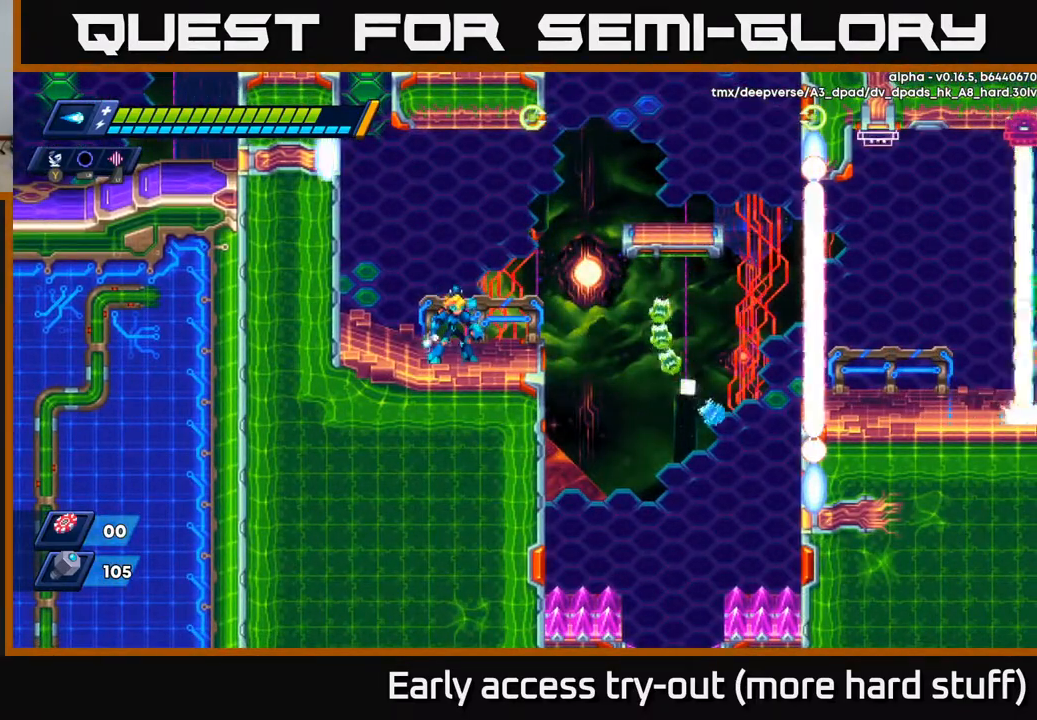
Gameplay with a controller (Xbox layout); each line is a JSON object with the inputs held at the frame after it. "events" lists button and stick changes between this image and that frame as [ms after this image, input, new state], when the widget could be followed in between. Not read: left_stick.
{"buttons": ["DPAD_RIGHT"], "right_stick": "center", "events": [[133, "DPAD_RIGHT", "down"], [250, "DPAD_RIGHT", "up"], [467, "DPAD_RIGHT", "down"]]}
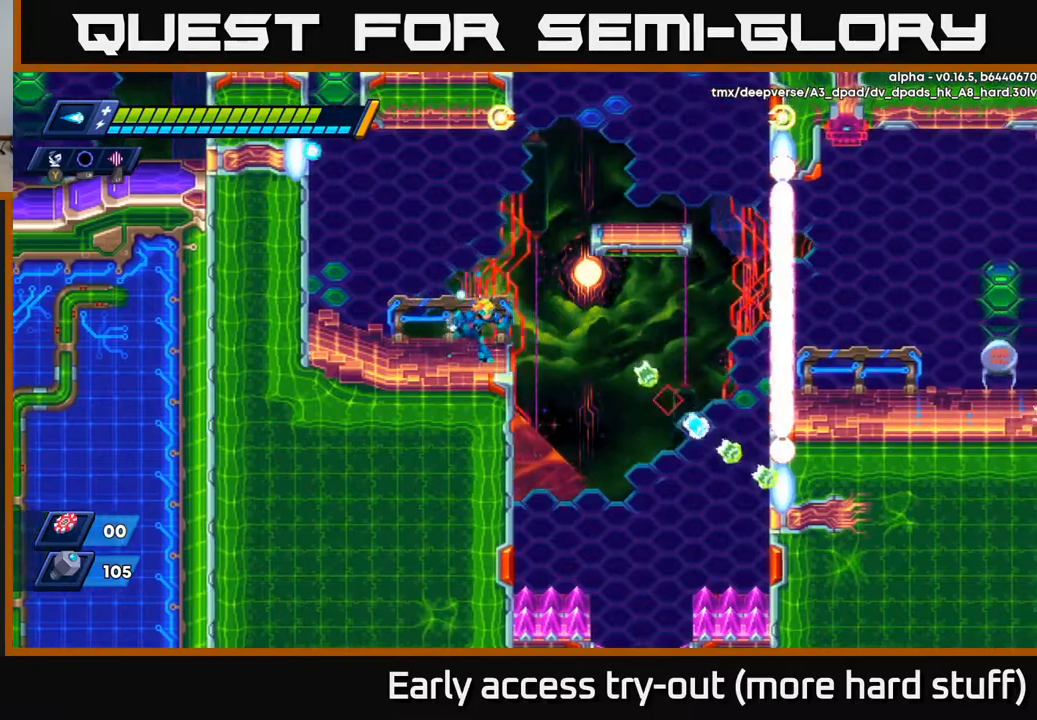
{"buttons": ["DPAD_RIGHT"], "right_stick": "center", "events": [[67, "A", "down"], [83, "R2", "down"], [267, "A", "up"], [283, "R2", "up"]]}
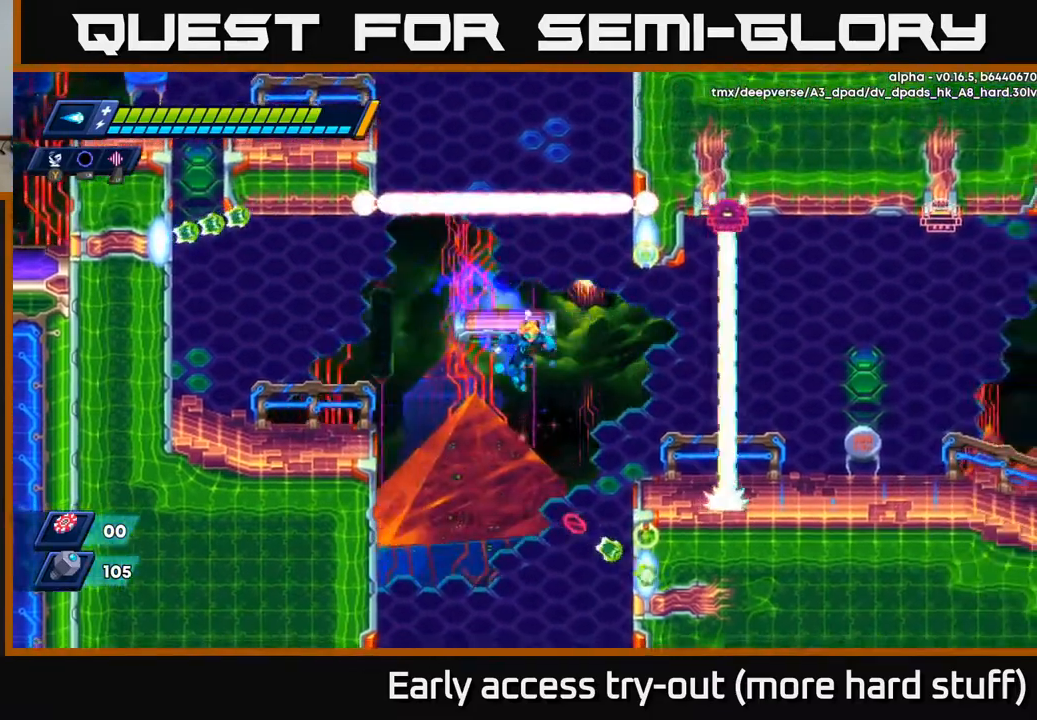
{"buttons": ["DPAD_RIGHT"], "right_stick": "center", "events": [[117, "R2", "down"], [400, "R2", "up"]]}
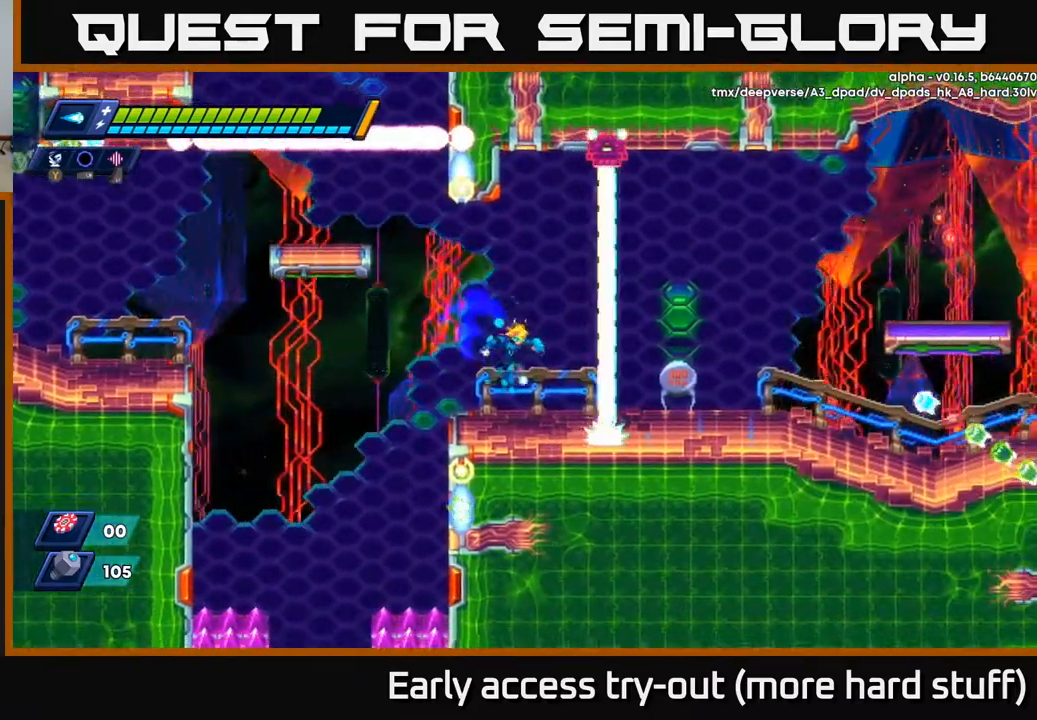
{"buttons": [], "right_stick": "center", "events": [[367, "DPAD_RIGHT", "up"], [417, "X", "down"], [483, "X", "up"]]}
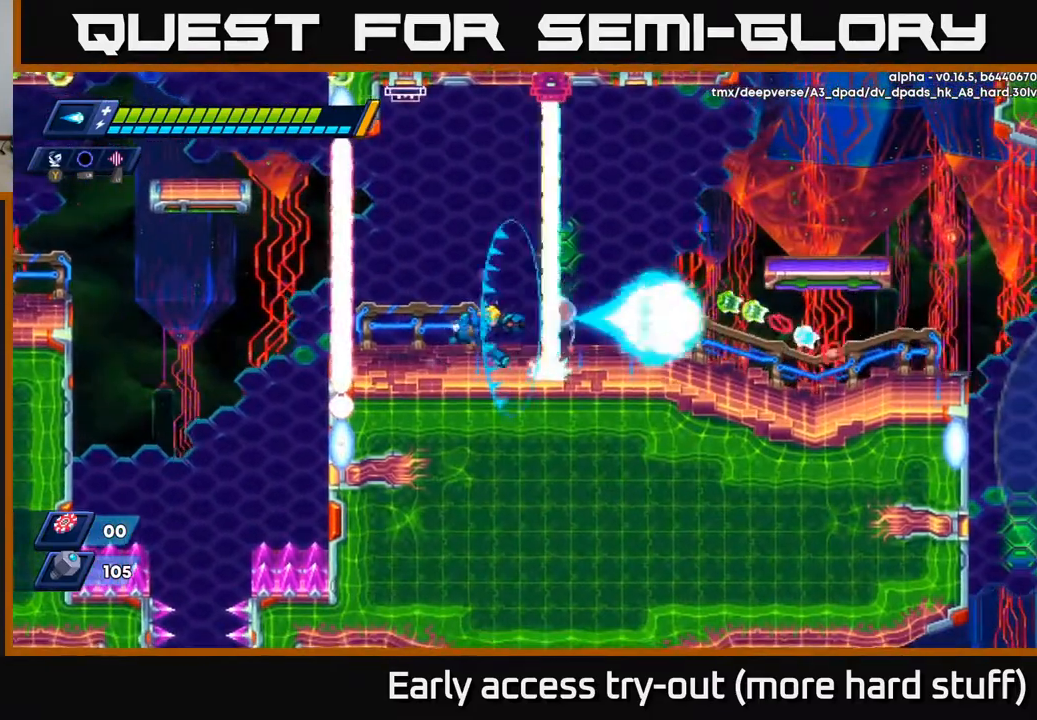
{"buttons": [], "right_stick": "center", "events": [[17, "DPAD_RIGHT", "down"], [117, "X", "down"], [133, "DPAD_RIGHT", "up"], [183, "X", "up"], [250, "X", "down"], [317, "X", "up"], [383, "X", "down"], [467, "X", "up"]]}
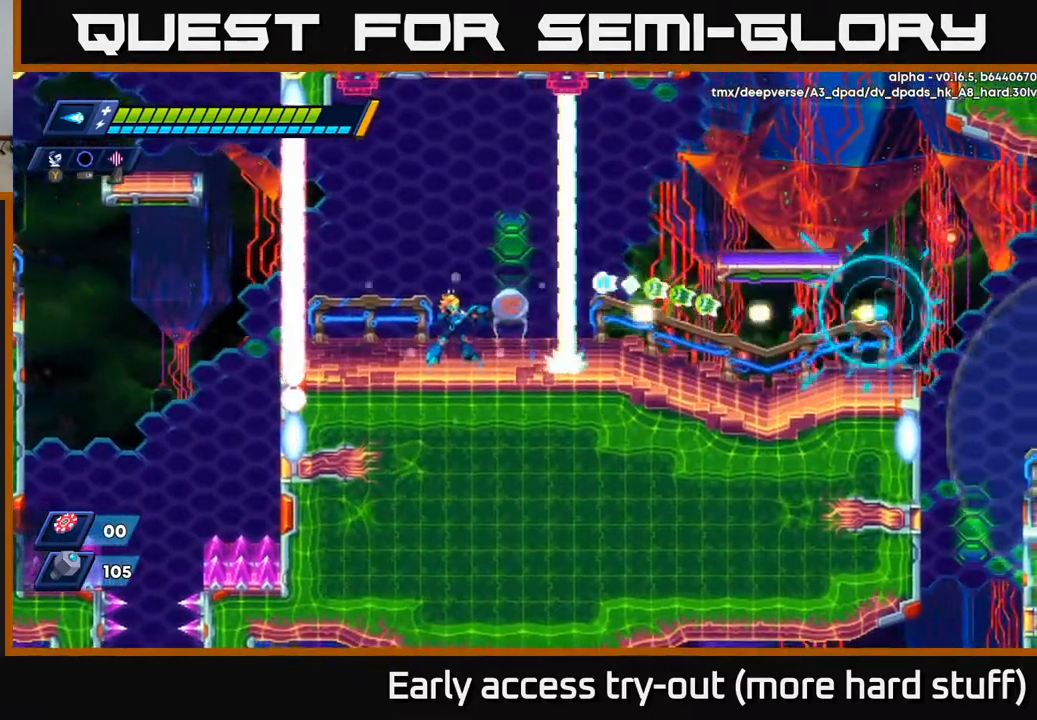
{"buttons": ["A", "R2", "DPAD_RIGHT"], "right_stick": "center", "events": [[317, "A", "down"], [333, "R2", "down"], [417, "DPAD_RIGHT", "down"]]}
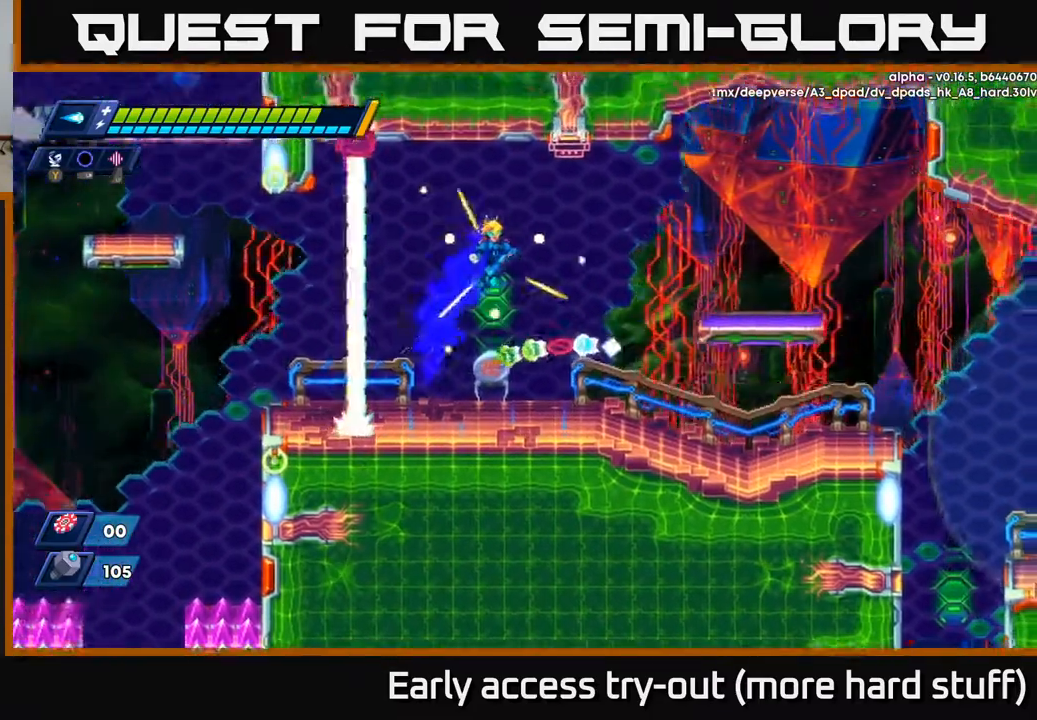
{"buttons": ["R2", "DPAD_RIGHT"], "right_stick": "center", "events": [[150, "A", "up"], [150, "R2", "up"], [200, "R2", "down"]]}
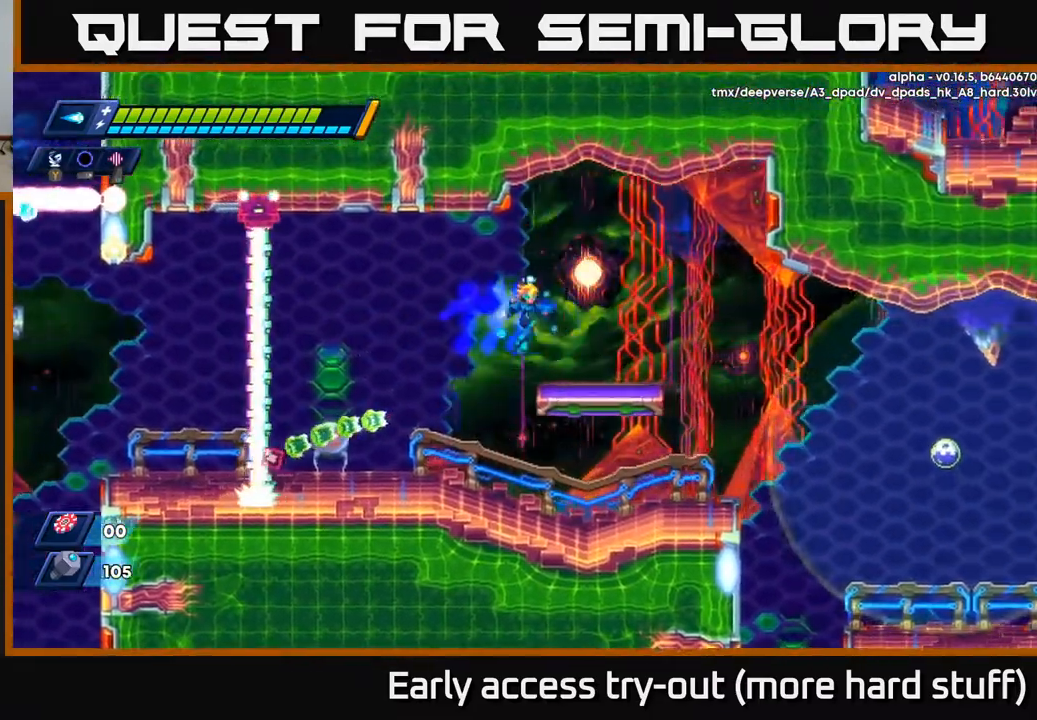
{"buttons": ["DPAD_RIGHT"], "right_stick": "center", "events": [[67, "R2", "up"]]}
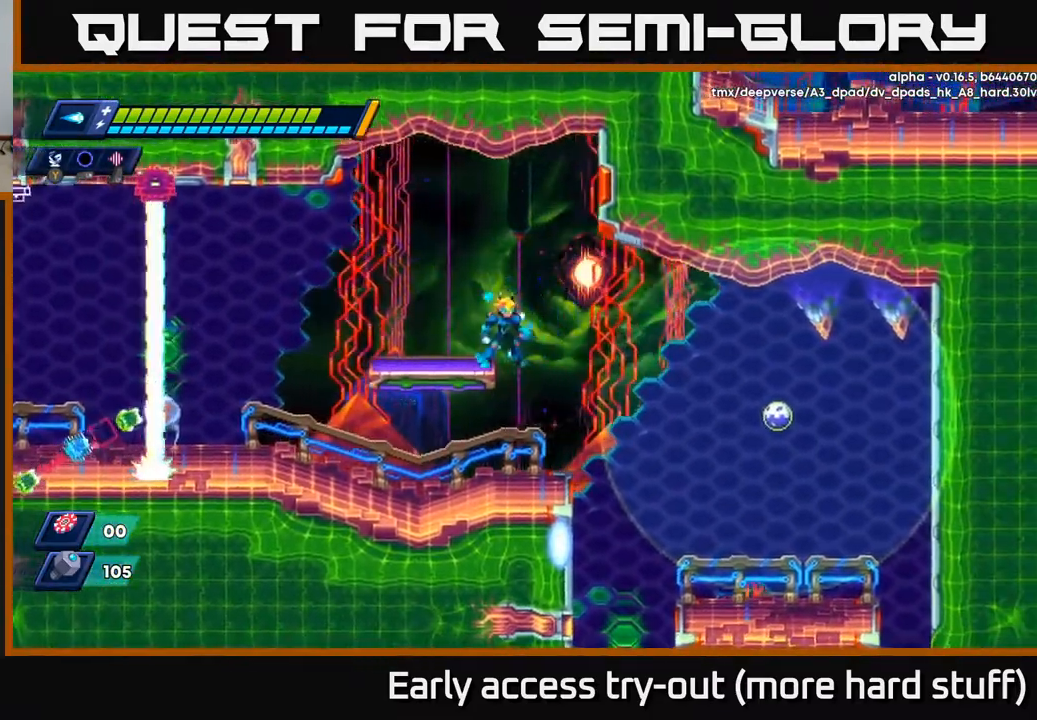
{"buttons": [], "right_stick": "center", "events": [[33, "DPAD_RIGHT", "up"], [67, "DPAD_DOWN", "down"], [83, "A", "down"], [167, "A", "up"], [233, "DPAD_DOWN", "up"], [417, "DPAD_RIGHT", "down"], [500, "DPAD_RIGHT", "up"]]}
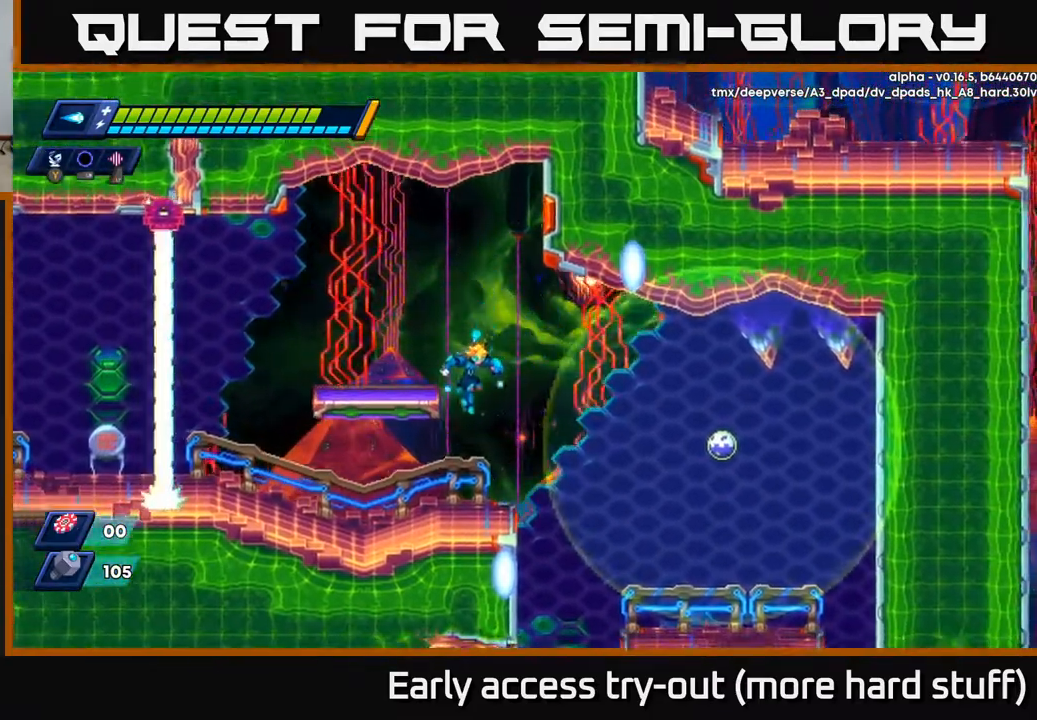
{"buttons": [], "right_stick": "center", "events": [[167, "X", "down"], [217, "X", "up"], [283, "X", "down"], [333, "X", "up"], [400, "X", "down"], [467, "X", "up"]]}
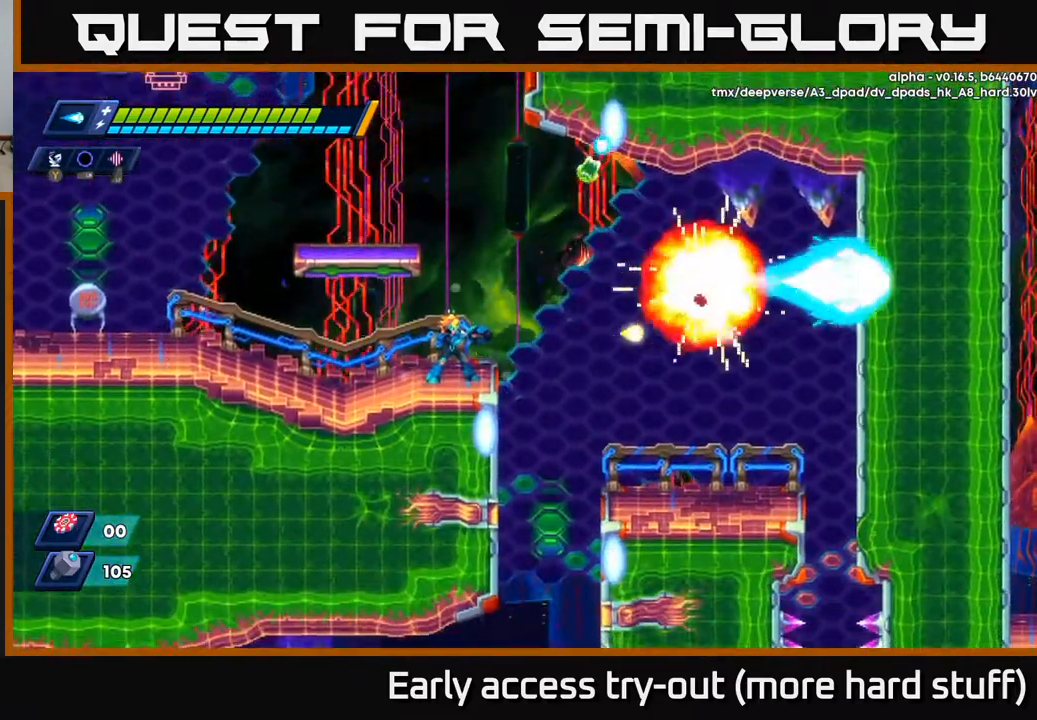
{"buttons": [], "right_stick": "center", "events": []}
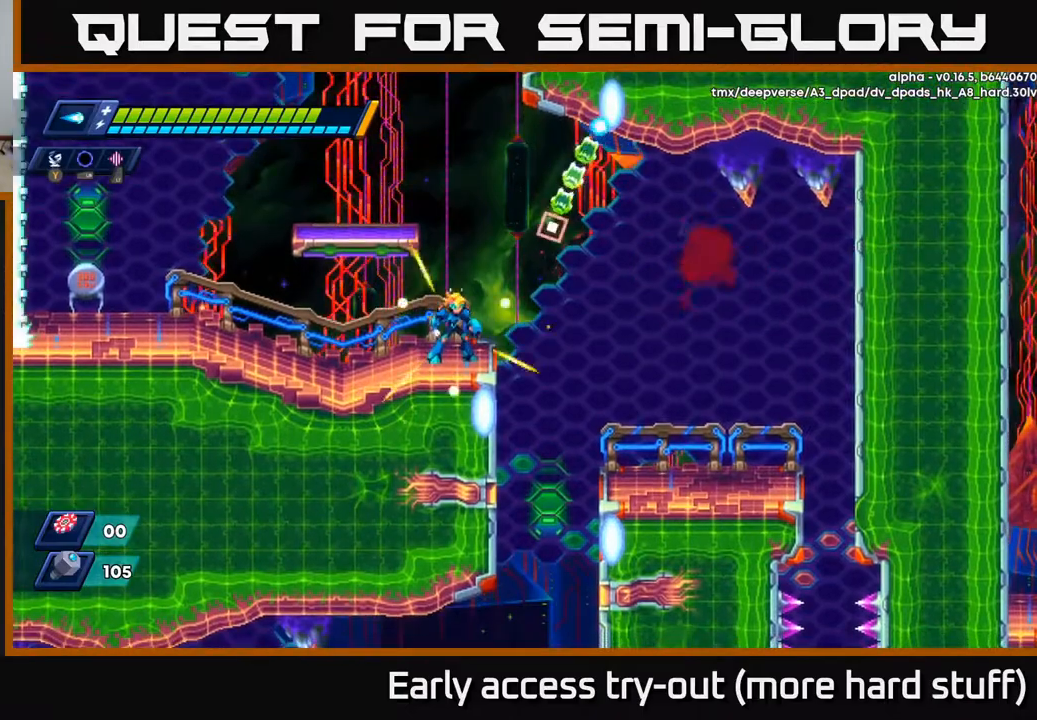
{"buttons": [], "right_stick": "center", "events": []}
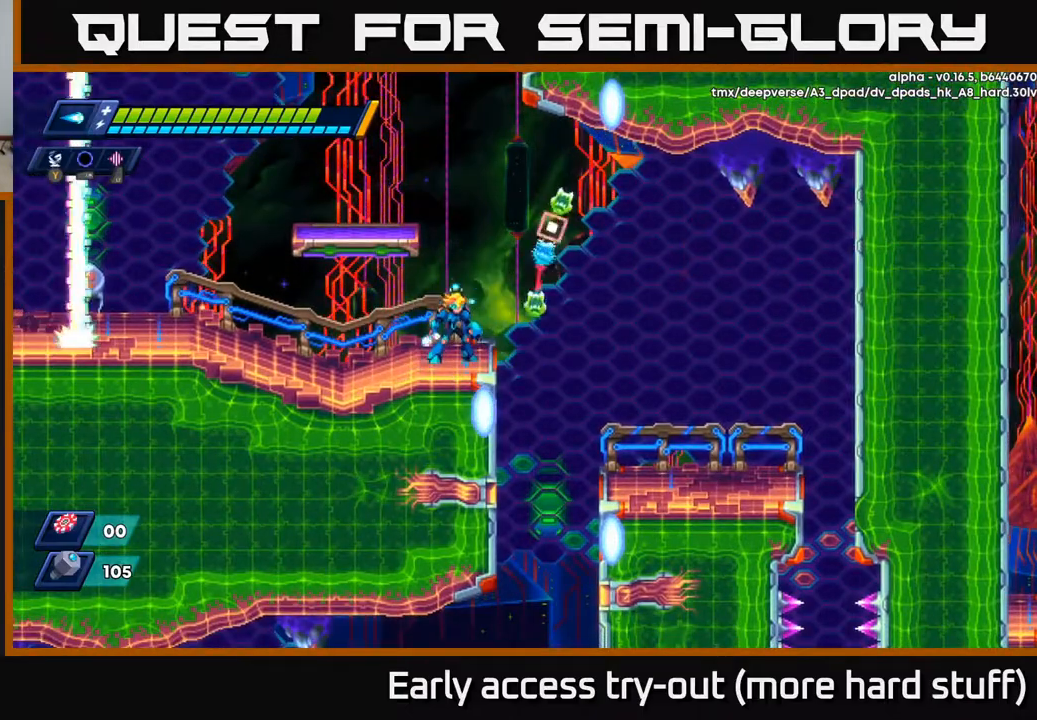
{"buttons": [], "right_stick": "center", "events": [[200, "DPAD_LEFT", "down"], [317, "DPAD_LEFT", "up"]]}
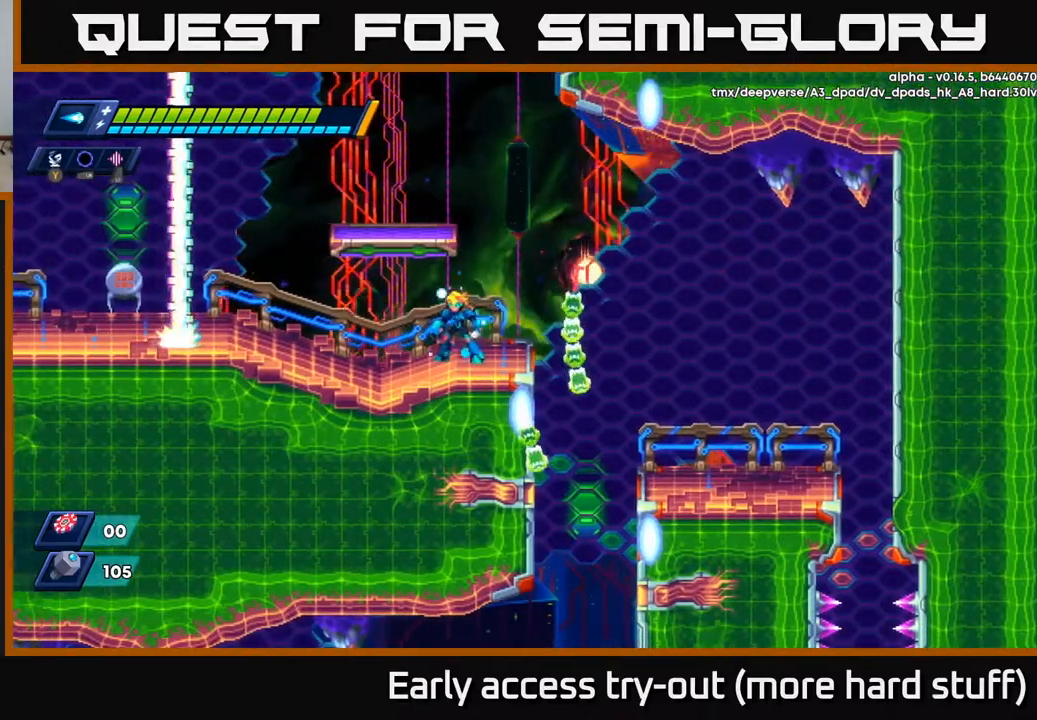
{"buttons": ["R2", "DPAD_RIGHT"], "right_stick": "center", "events": [[117, "DPAD_RIGHT", "down"], [183, "R2", "down"], [200, "A", "down"], [483, "A", "up"]]}
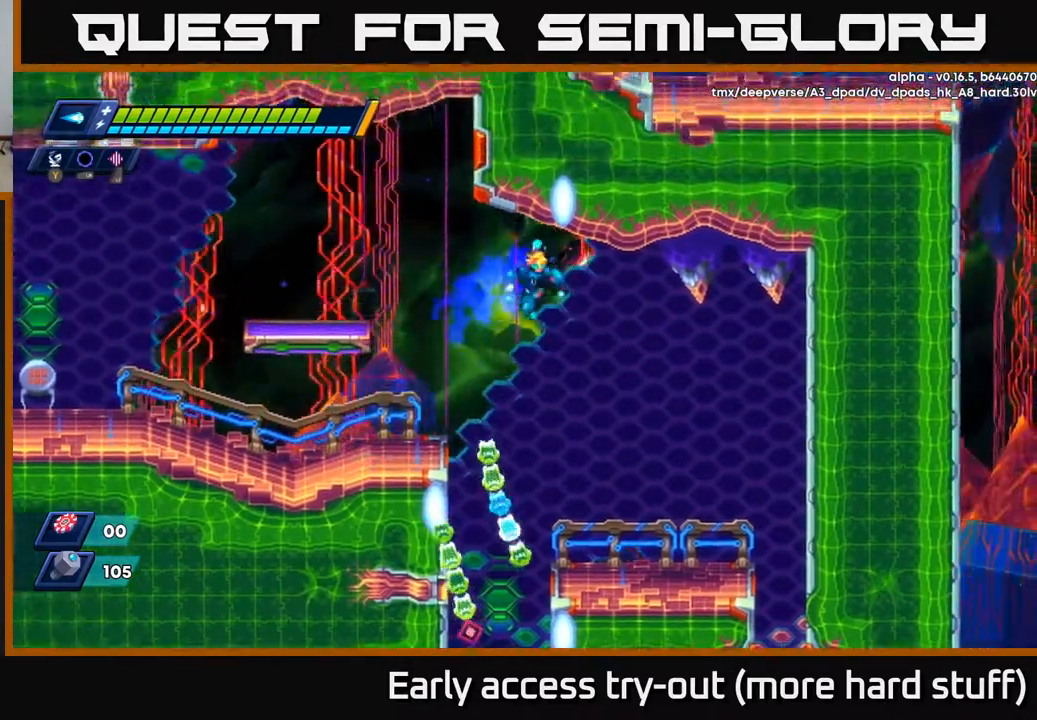
{"buttons": [], "right_stick": "center", "events": [[33, "R2", "up"], [467, "DPAD_RIGHT", "up"]]}
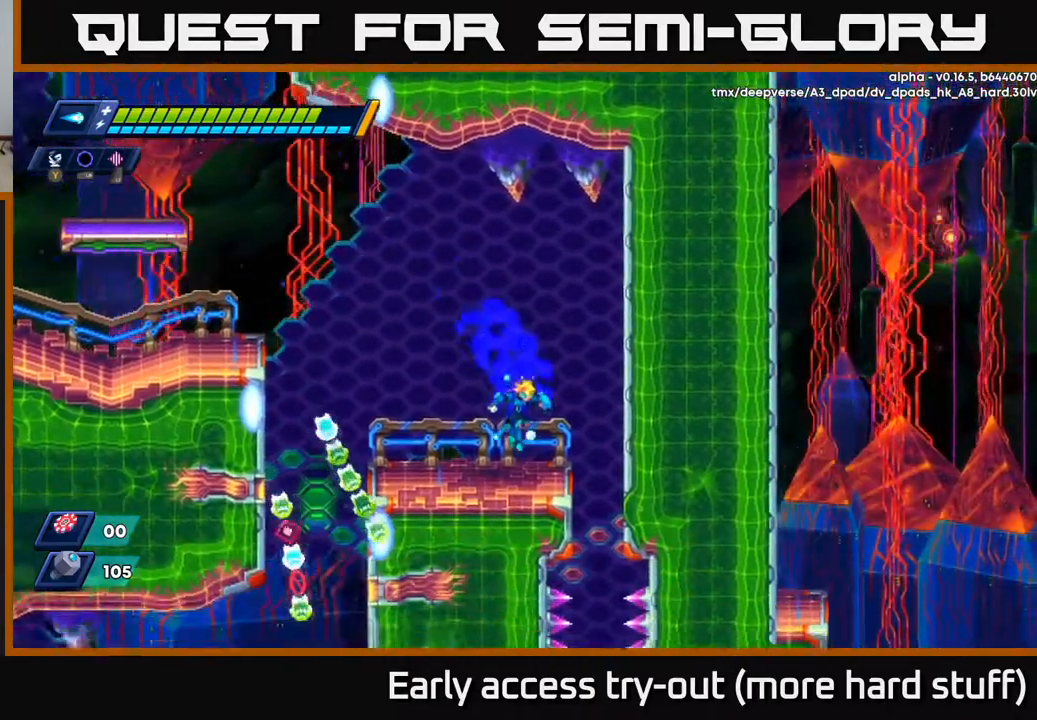
{"buttons": ["A", "R2", "DPAD_LEFT"], "right_stick": "center", "events": [[200, "DPAD_LEFT", "down"], [350, "A", "down"], [350, "R2", "down"]]}
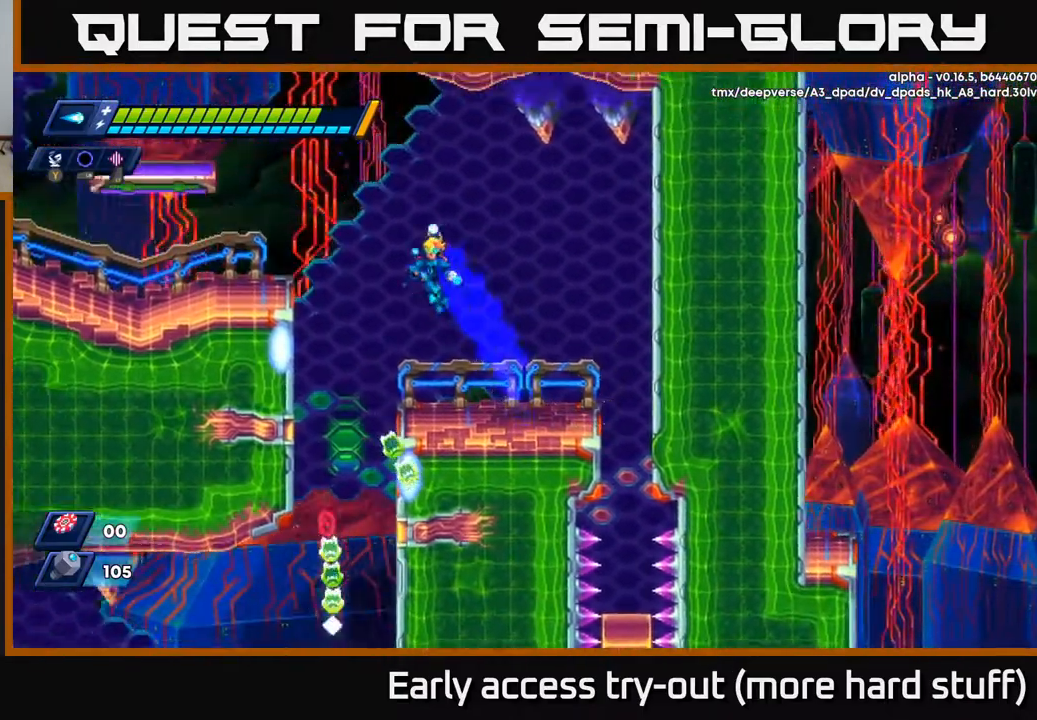
{"buttons": [], "right_stick": "center", "events": [[17, "A", "up"], [33, "R2", "up"], [233, "DPAD_LEFT", "up"]]}
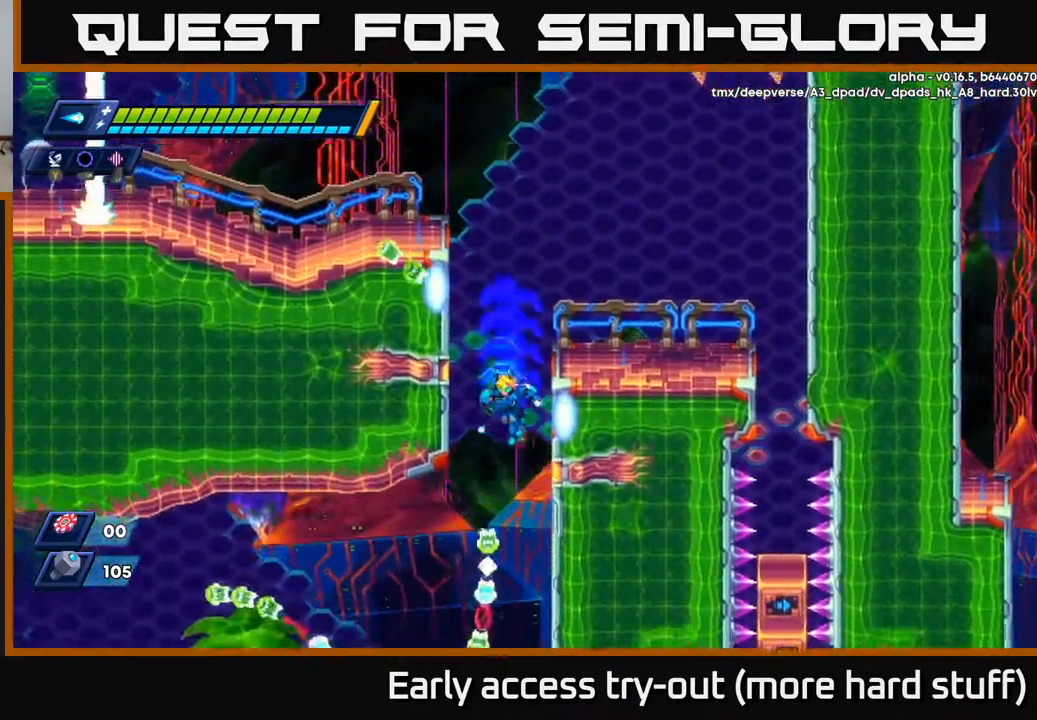
{"buttons": ["DPAD_RIGHT"], "right_stick": "center", "events": [[67, "DPAD_RIGHT", "down"]]}
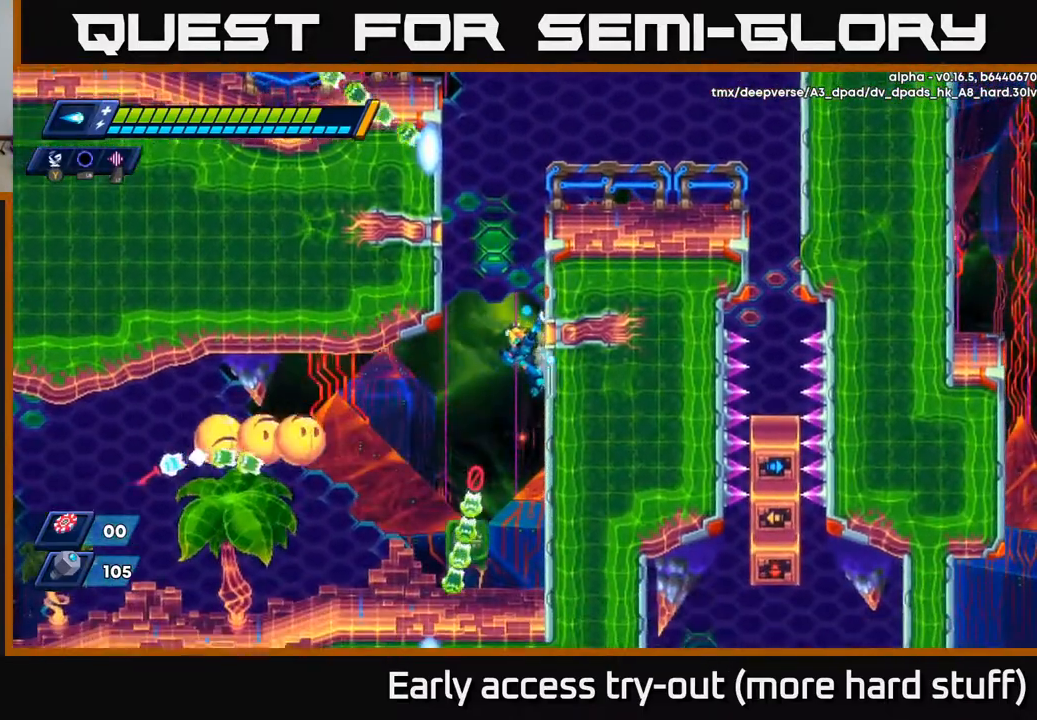
{"buttons": ["DPAD_RIGHT"], "right_stick": "center", "events": []}
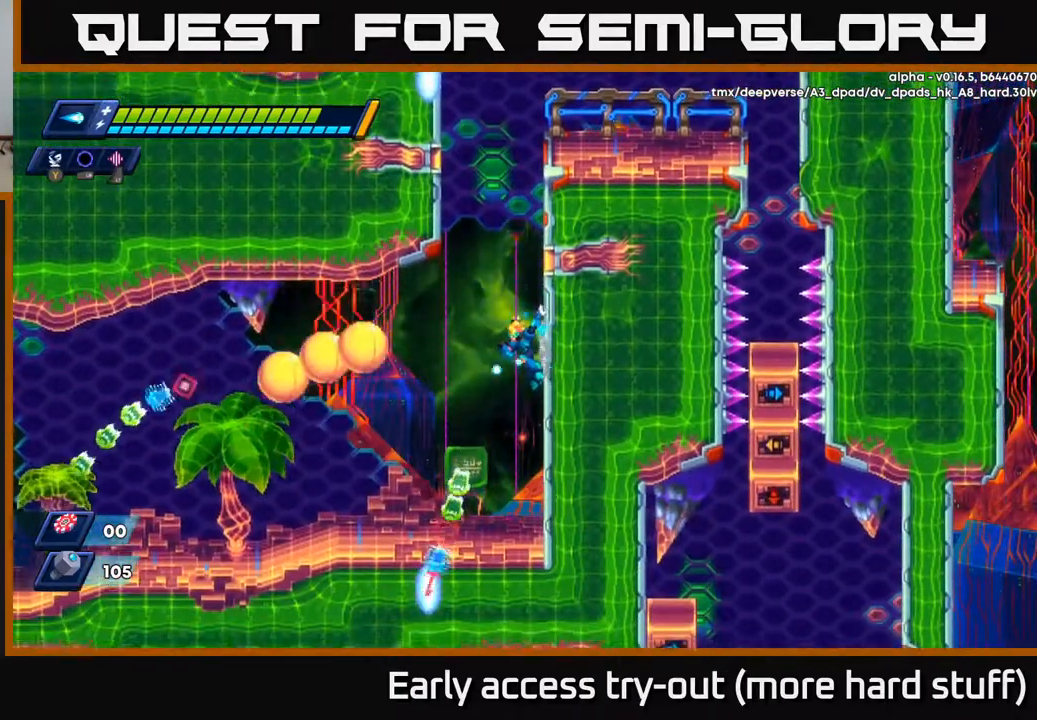
{"buttons": ["X"], "right_stick": "center", "events": [[250, "DPAD_RIGHT", "up"], [267, "DPAD_LEFT", "down"], [333, "X", "down"], [400, "X", "up"], [433, "DPAD_LEFT", "up"], [450, "X", "down"]]}
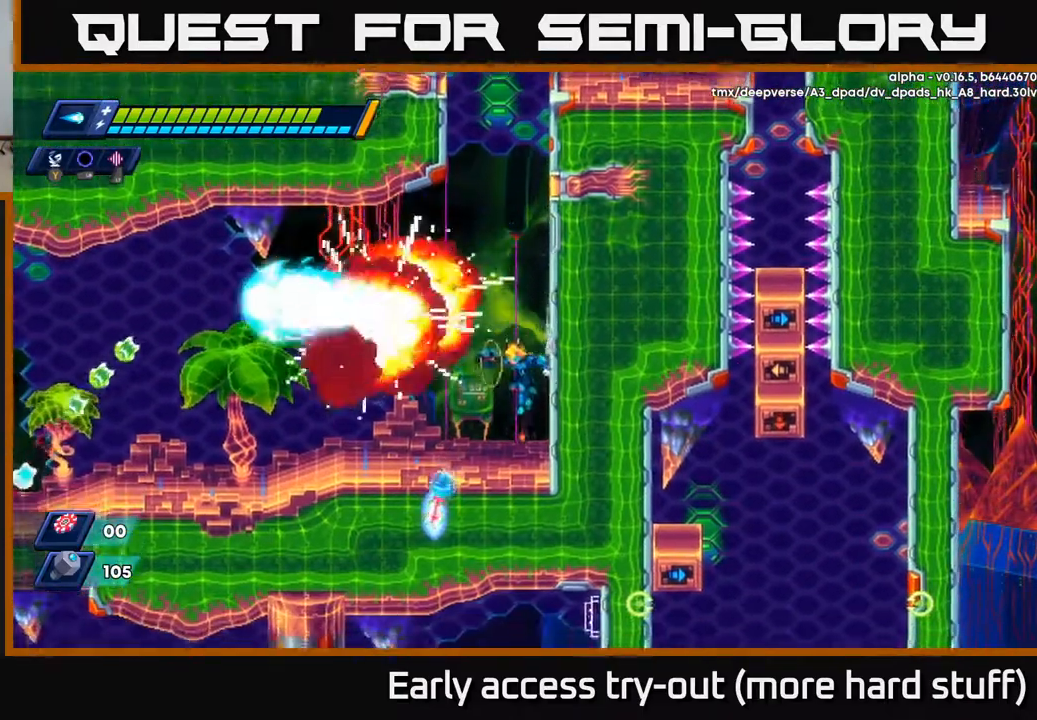
{"buttons": [], "right_stick": "center", "events": [[17, "X", "up"], [83, "X", "down"], [150, "X", "up"]]}
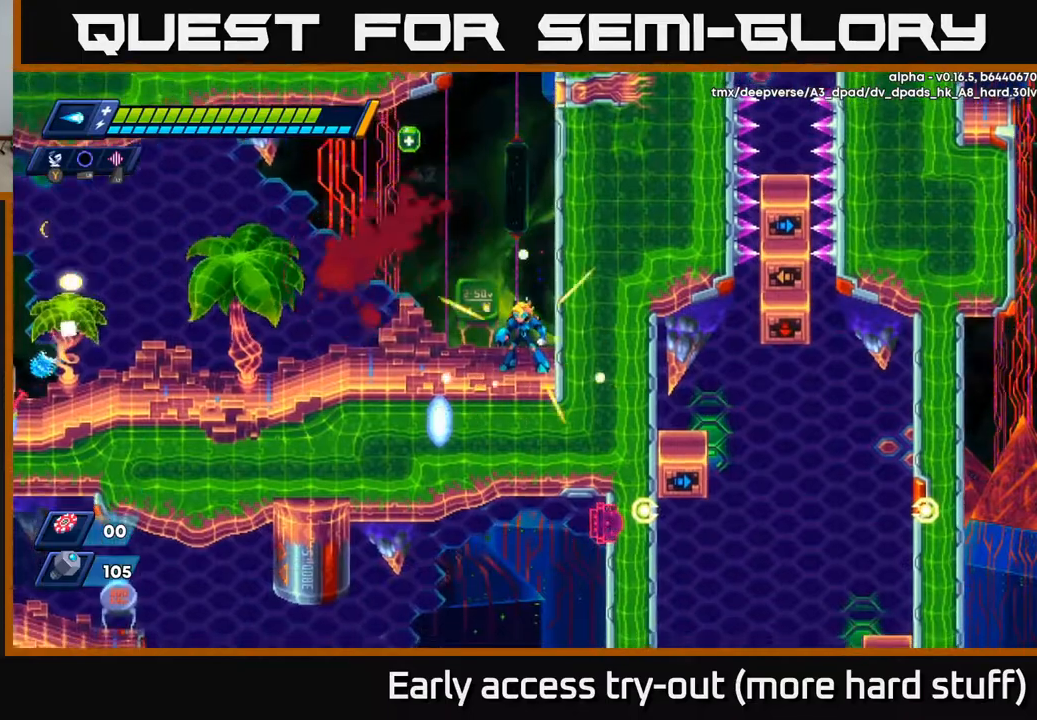
{"buttons": [], "right_stick": "down", "events": [[150, "right_stick", "down"]]}
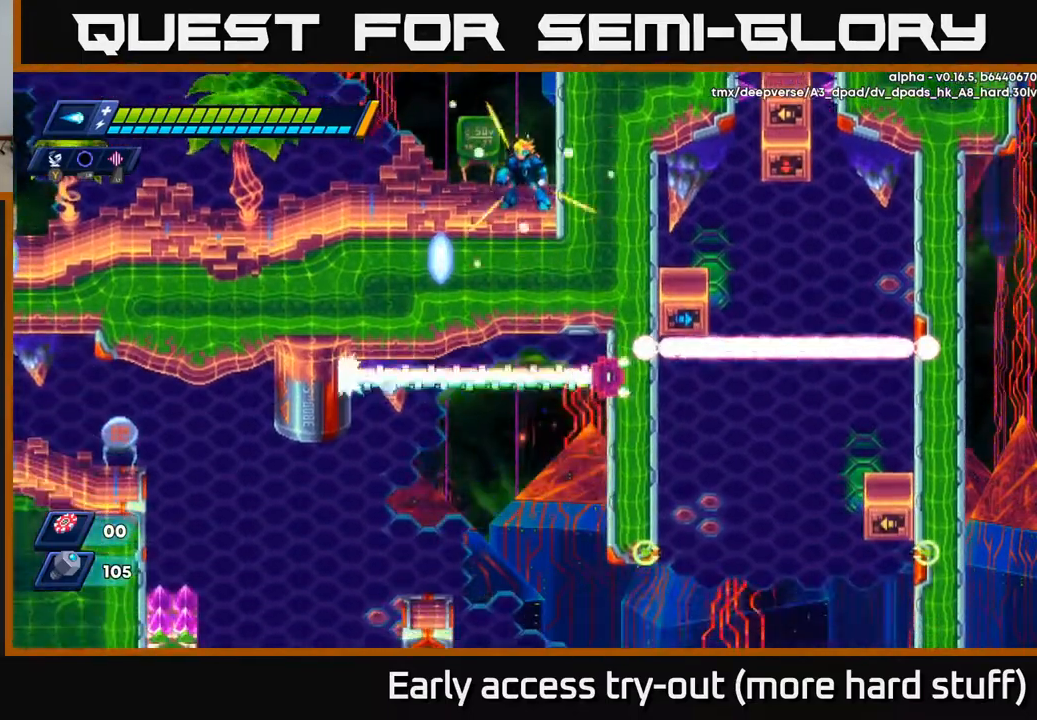
{"buttons": [], "right_stick": "up", "events": [[100, "right_stick", "center"], [117, "DPAD_RIGHT", "down"], [167, "right_stick", "up"], [217, "DPAD_RIGHT", "up"]]}
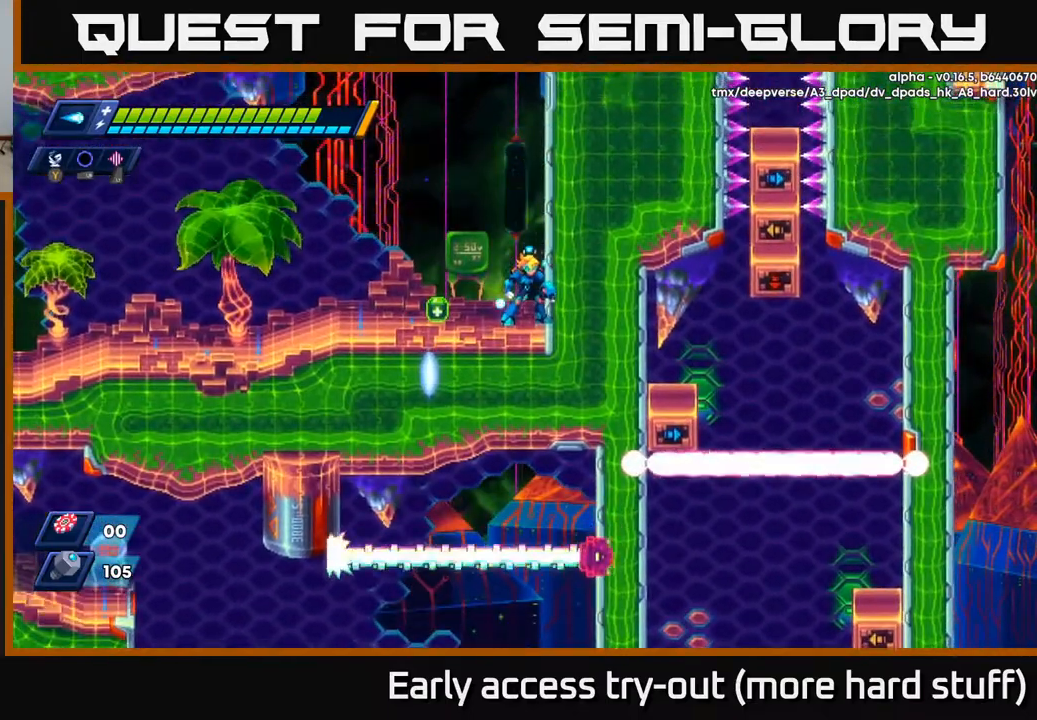
{"buttons": ["DPAD_LEFT"], "right_stick": "center", "events": [[33, "right_stick", "center"], [83, "right_stick", "down"], [333, "DPAD_LEFT", "down"], [400, "right_stick", "center"]]}
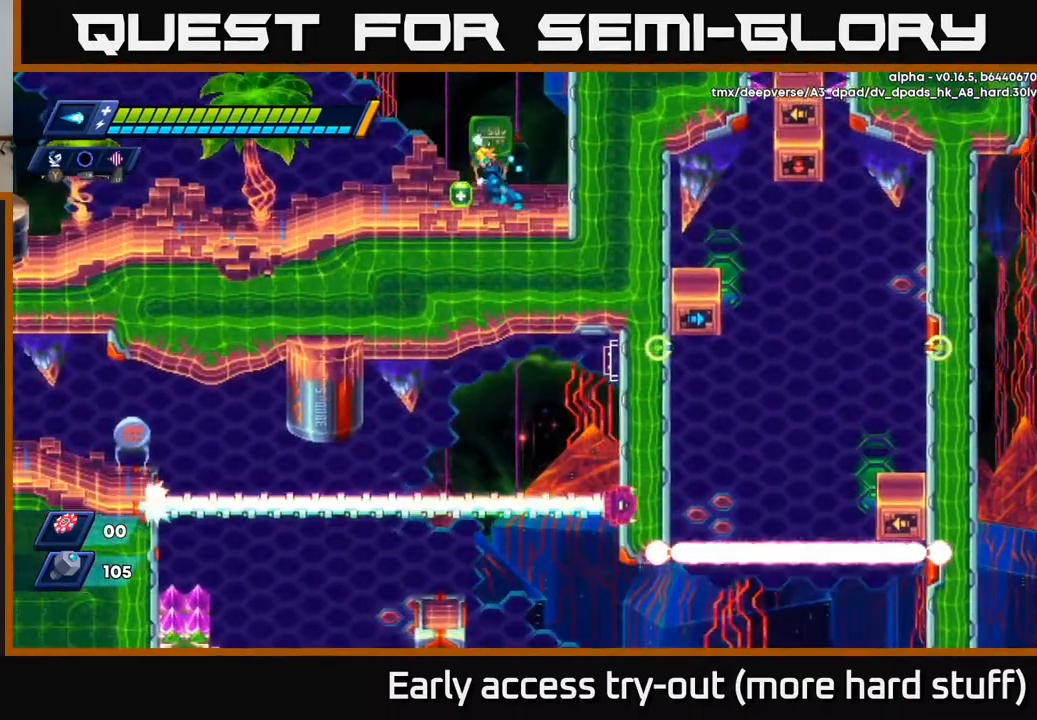
{"buttons": ["DPAD_RIGHT"], "right_stick": "down", "events": [[167, "DPAD_LEFT", "up"], [183, "DPAD_RIGHT", "down"], [450, "right_stick", "down"]]}
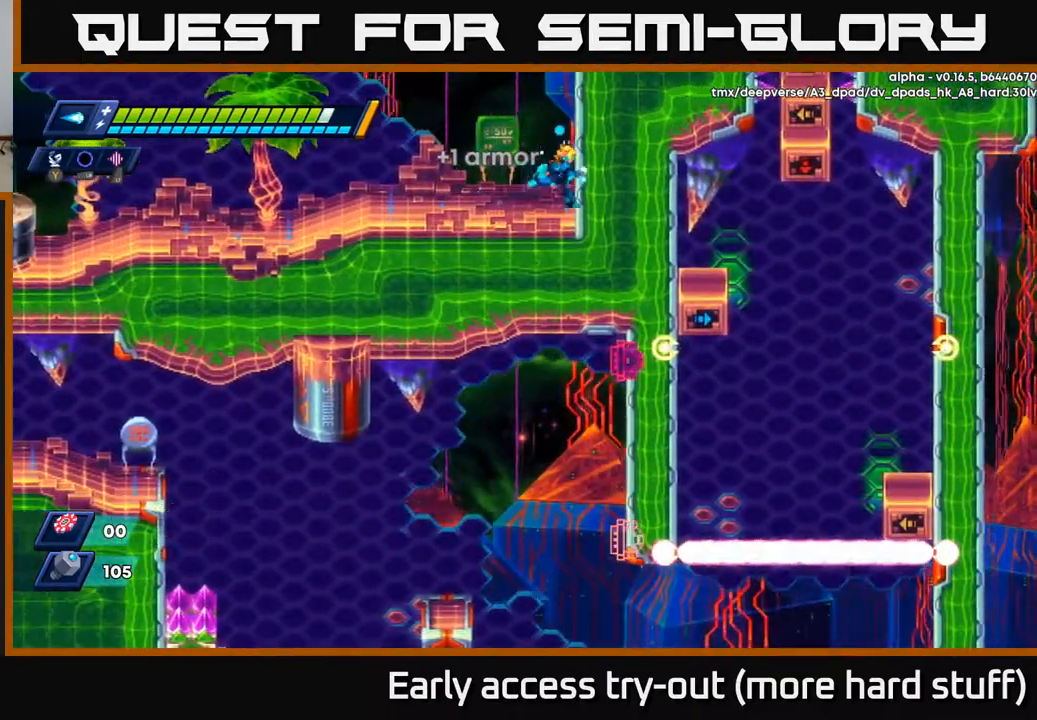
{"buttons": [], "right_stick": "up", "events": [[250, "DPAD_RIGHT", "up"], [467, "right_stick", "up"]]}
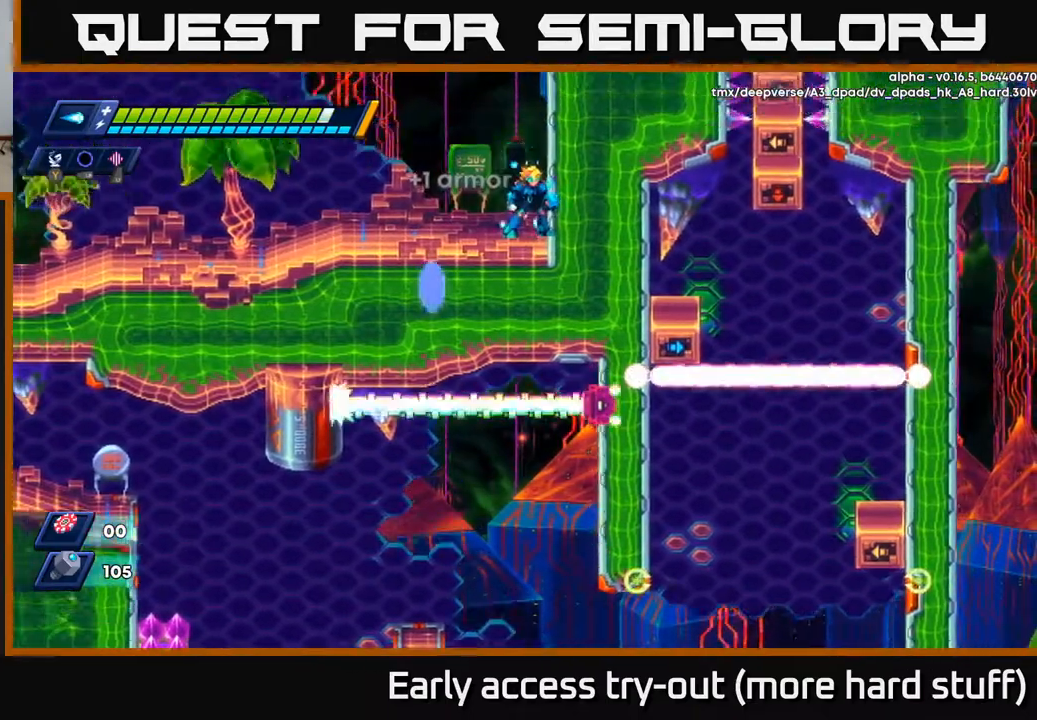
{"buttons": [], "right_stick": "up-left", "events": [[150, "right_stick", "up-left"]]}
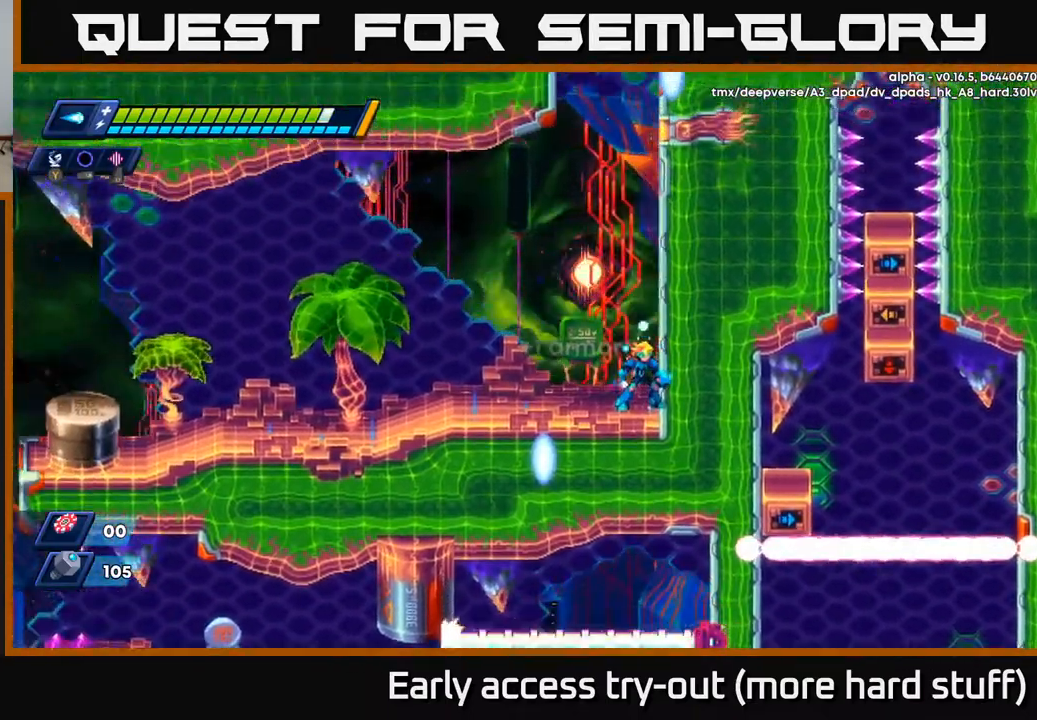
{"buttons": ["DPAD_LEFT"], "right_stick": "center", "events": [[383, "right_stick", "center"], [450, "DPAD_LEFT", "down"]]}
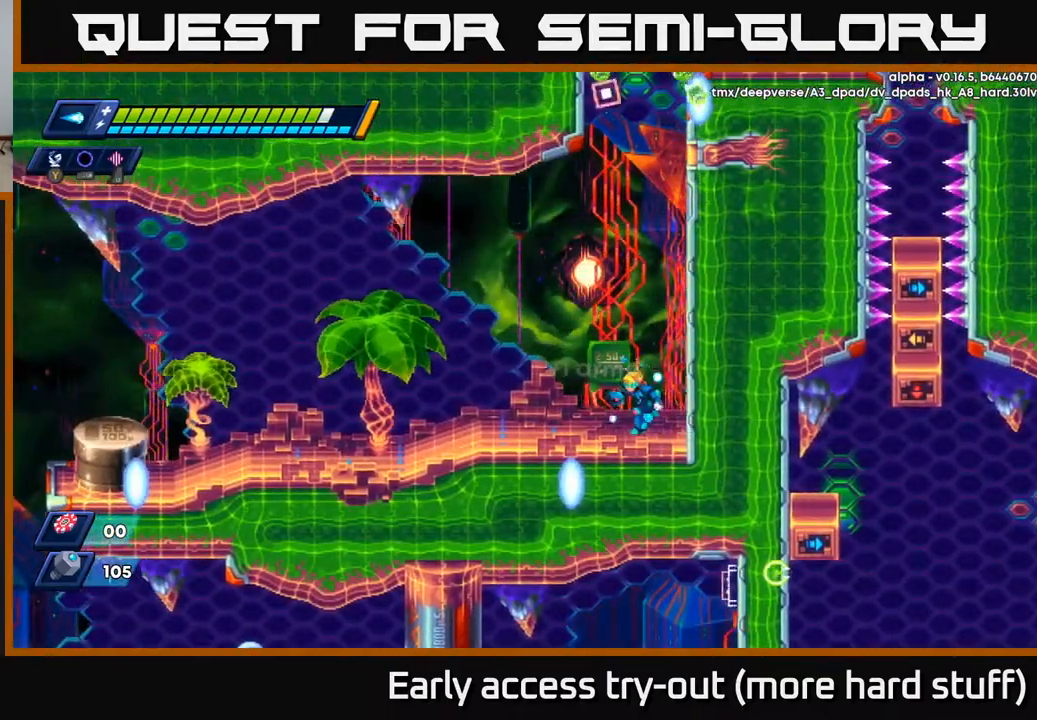
{"buttons": ["DPAD_LEFT"], "right_stick": "center", "events": [[150, "R2", "down"], [167, "A", "down"], [300, "A", "up"], [300, "R2", "up"]]}
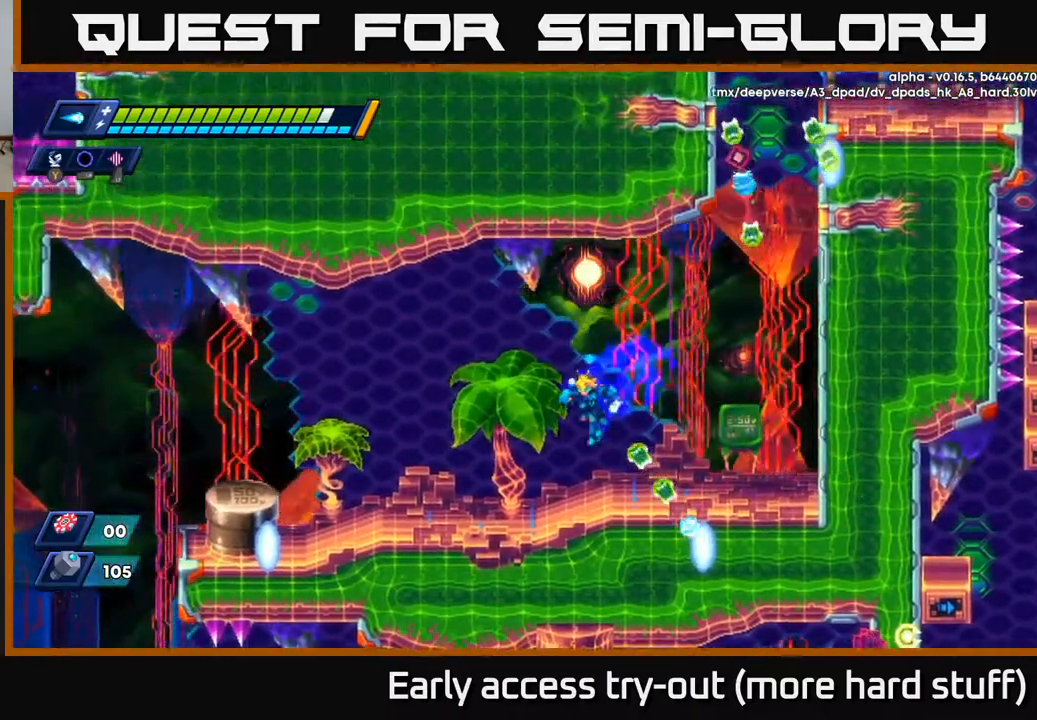
{"buttons": ["R2", "DPAD_LEFT"], "right_stick": "center", "events": [[300, "R2", "down"]]}